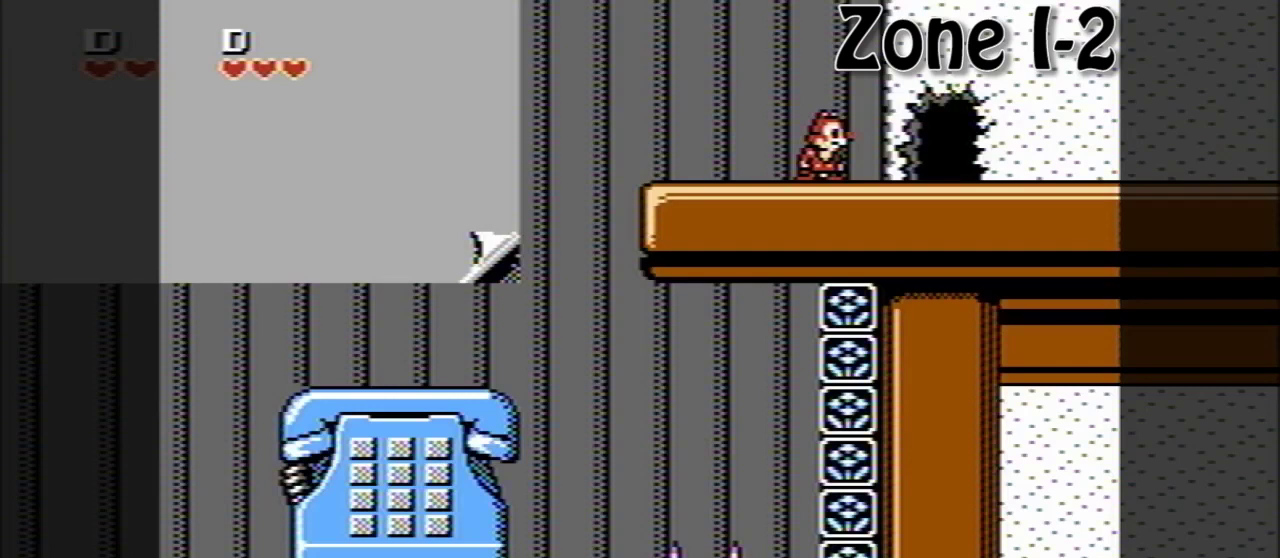
Gameplay with a controller (Nintendo layout); each line is a JSON object with the inputs held at the frame after it. "events" lists button and stick changes between this image and that frame as [ms after this image, input, new state], when the widget could be followed in between. Not read: DPAD_RIGHT L3 R3.
{"buttons": [], "events": []}
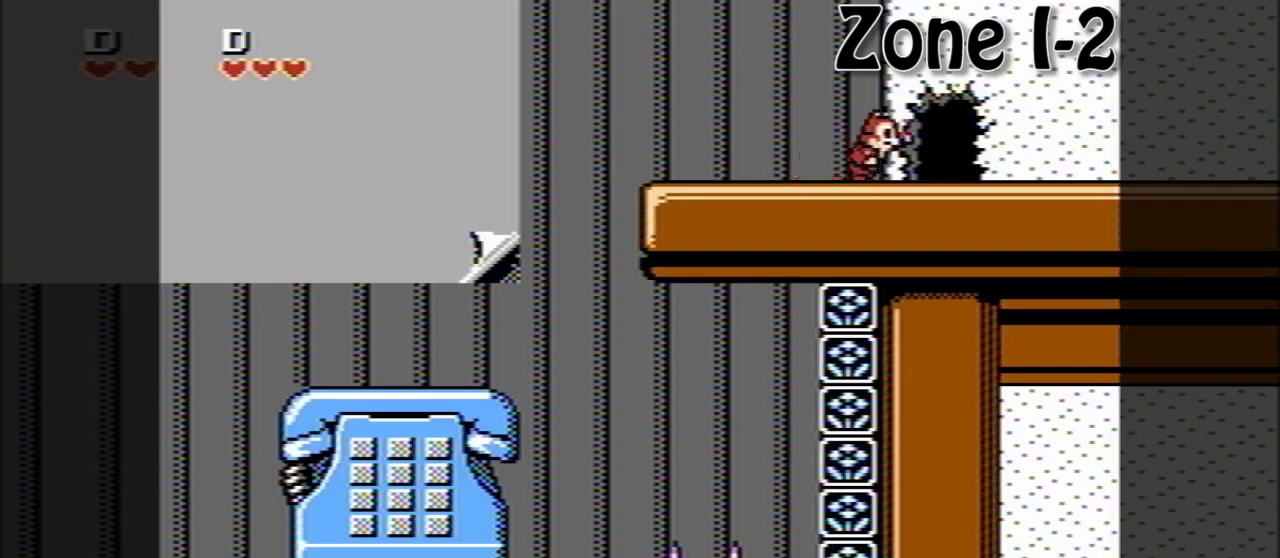
{"buttons": [], "events": []}
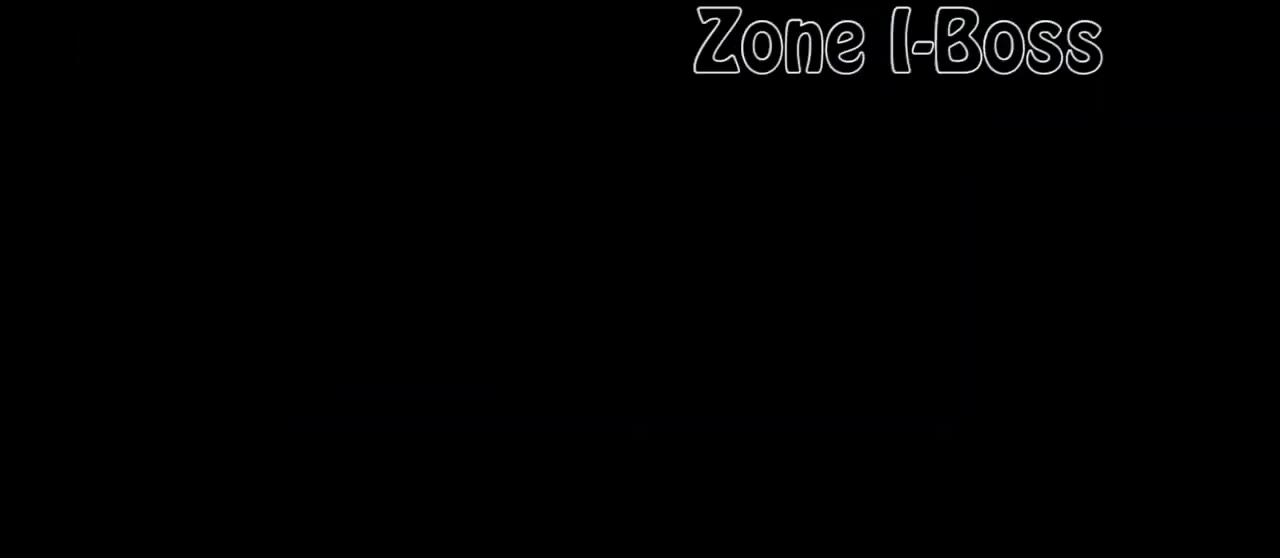
{"buttons": [], "events": []}
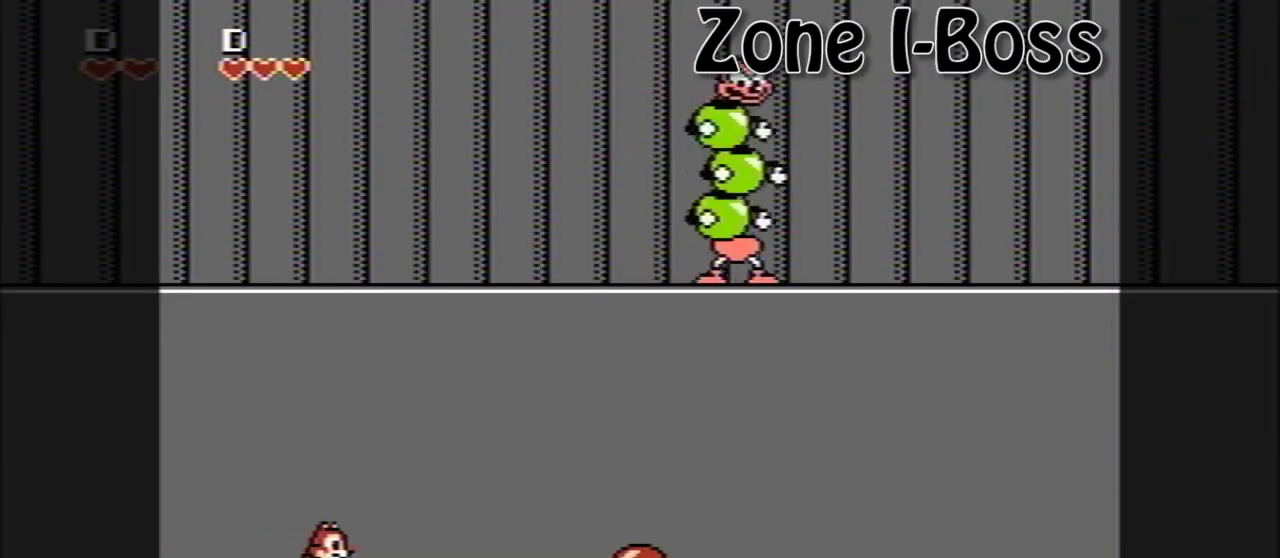
{"buttons": [], "events": []}
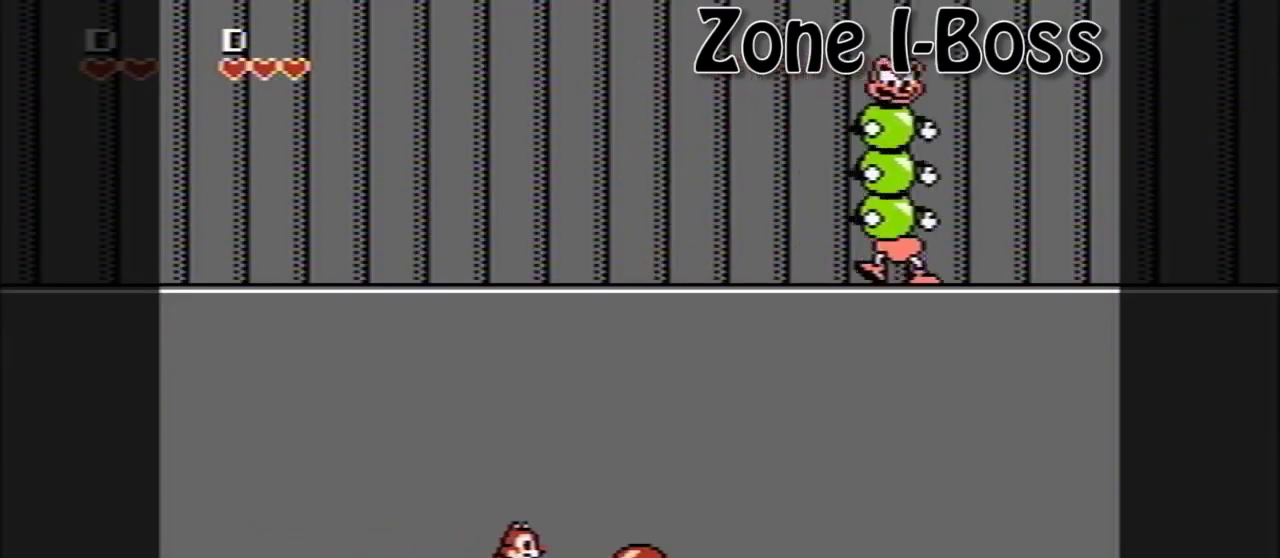
{"buttons": [], "events": [[200, "B", "down"], [360, "B", "up"]]}
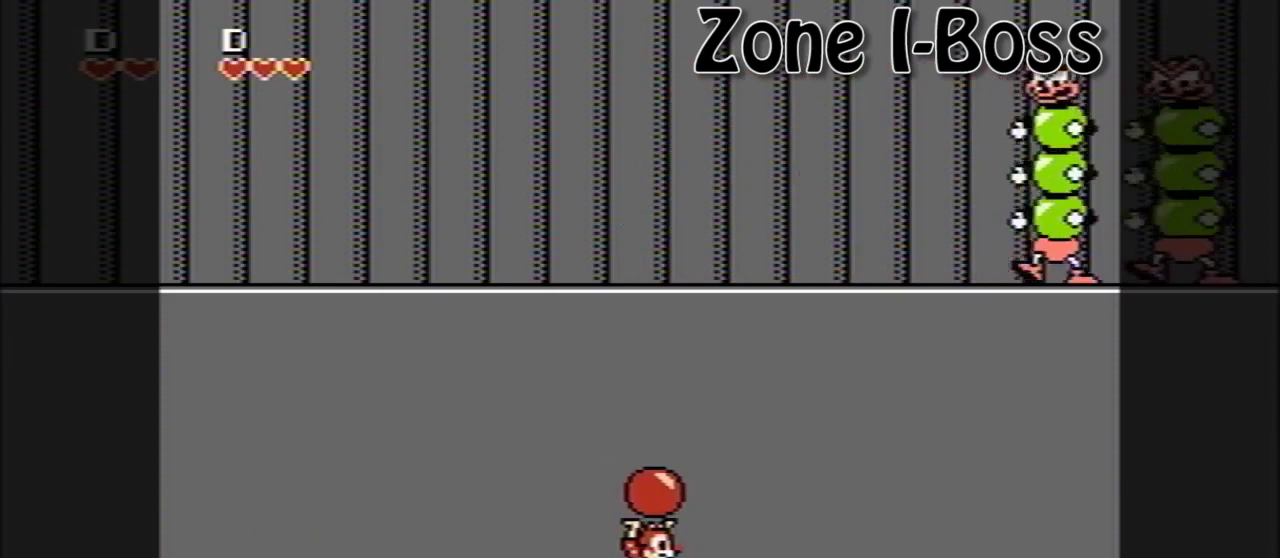
{"buttons": ["A", "B"], "events": [[320, "A", "down"], [400, "B", "down"]]}
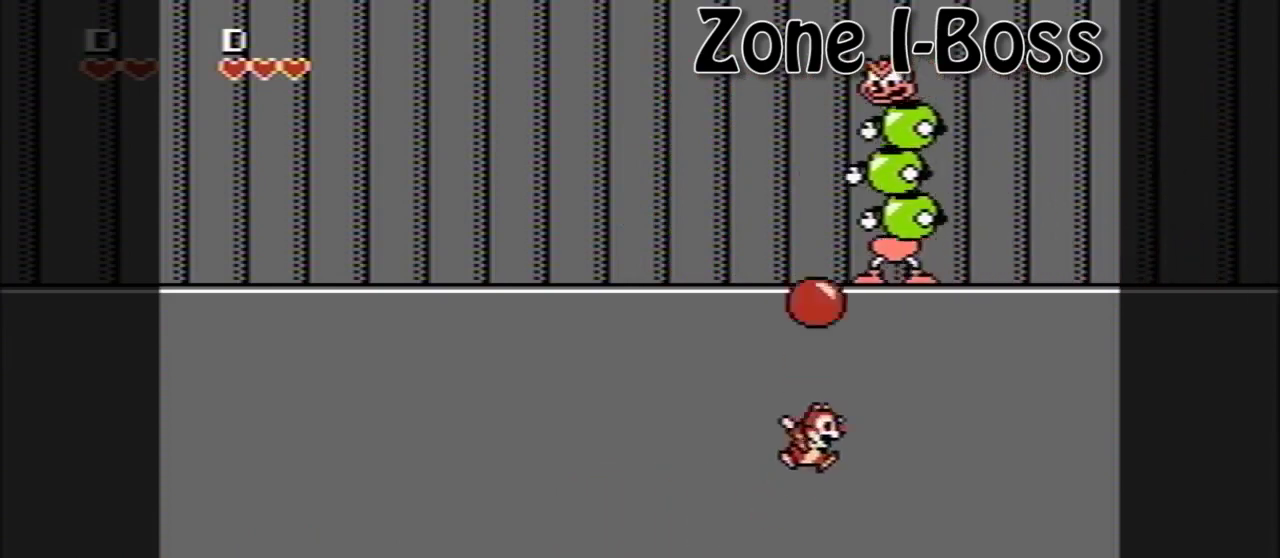
{"buttons": [], "events": [[40, "A", "up"], [40, "B", "up"]]}
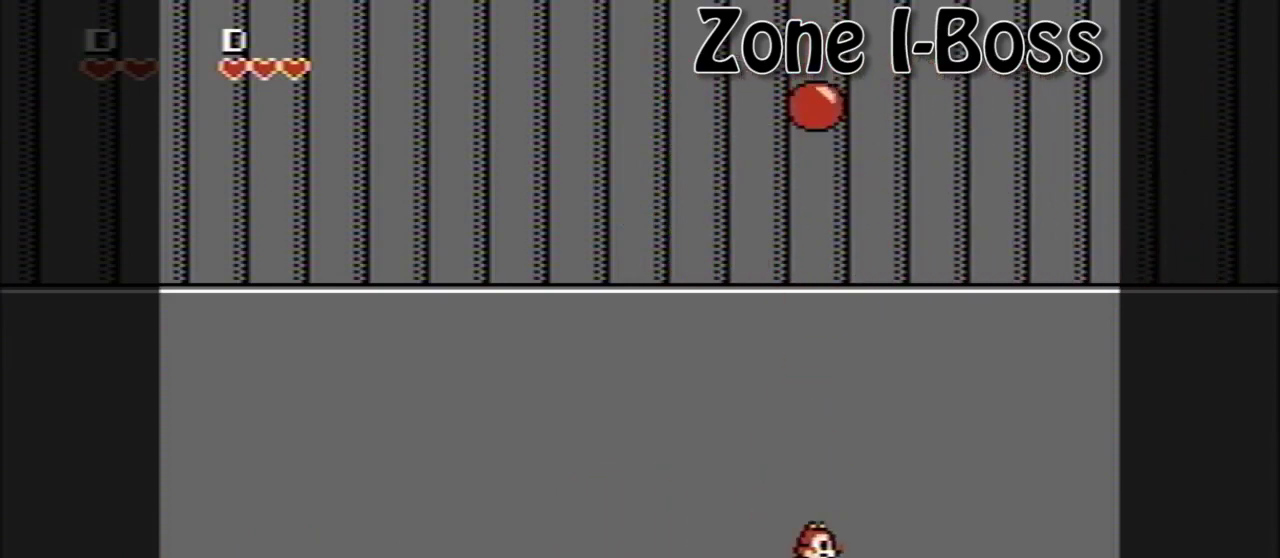
{"buttons": [], "events": [[40, "A", "down"], [240, "B", "down"], [400, "A", "up"], [480, "B", "up"]]}
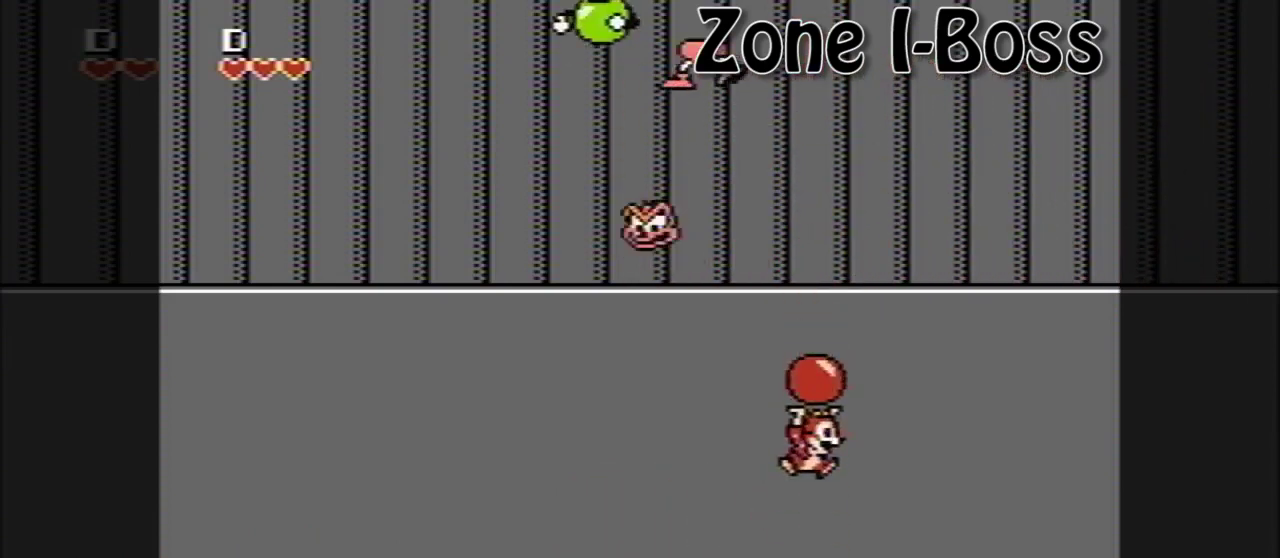
{"buttons": [], "events": []}
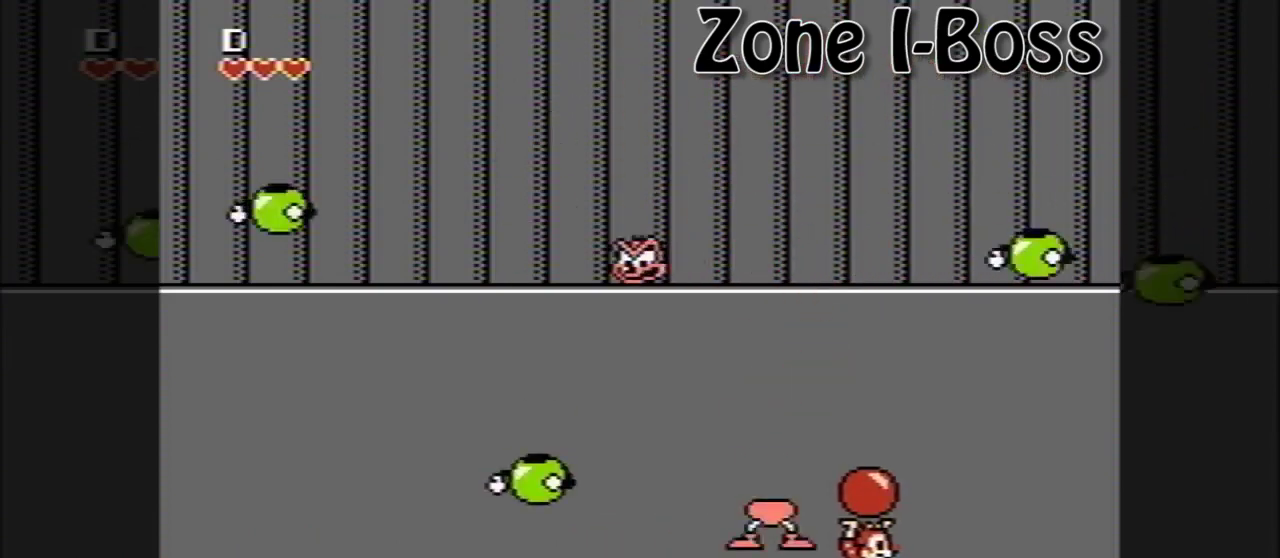
{"buttons": ["DPAD_LEFT"], "events": [[480, "DPAD_LEFT", "down"]]}
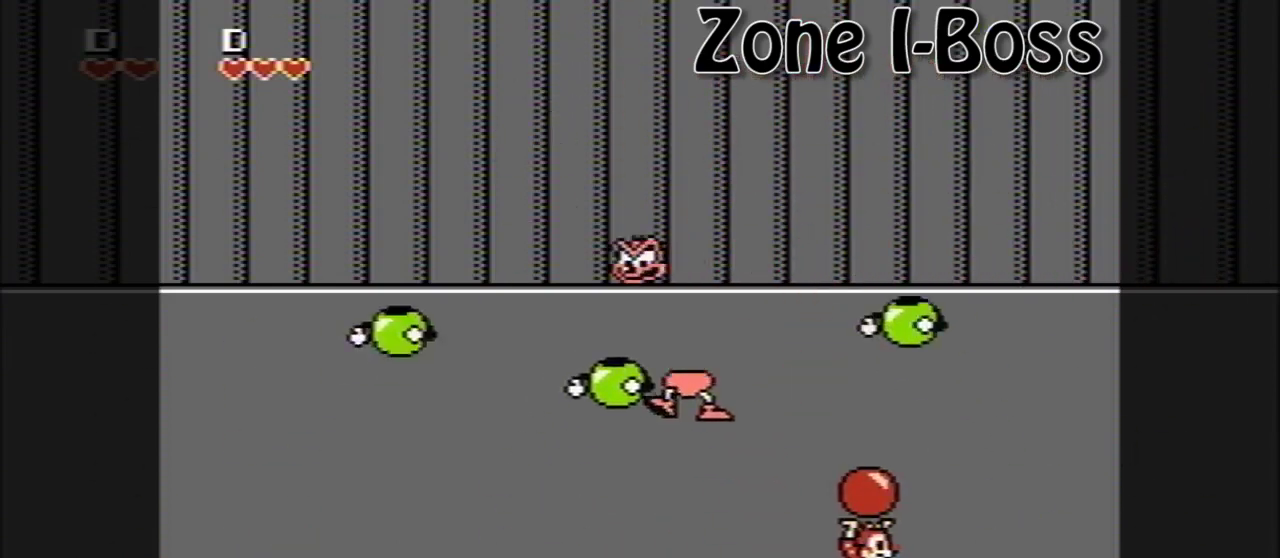
{"buttons": ["DPAD_LEFT"], "events": [[80, "DPAD_LEFT", "up"], [520, "DPAD_LEFT", "down"]]}
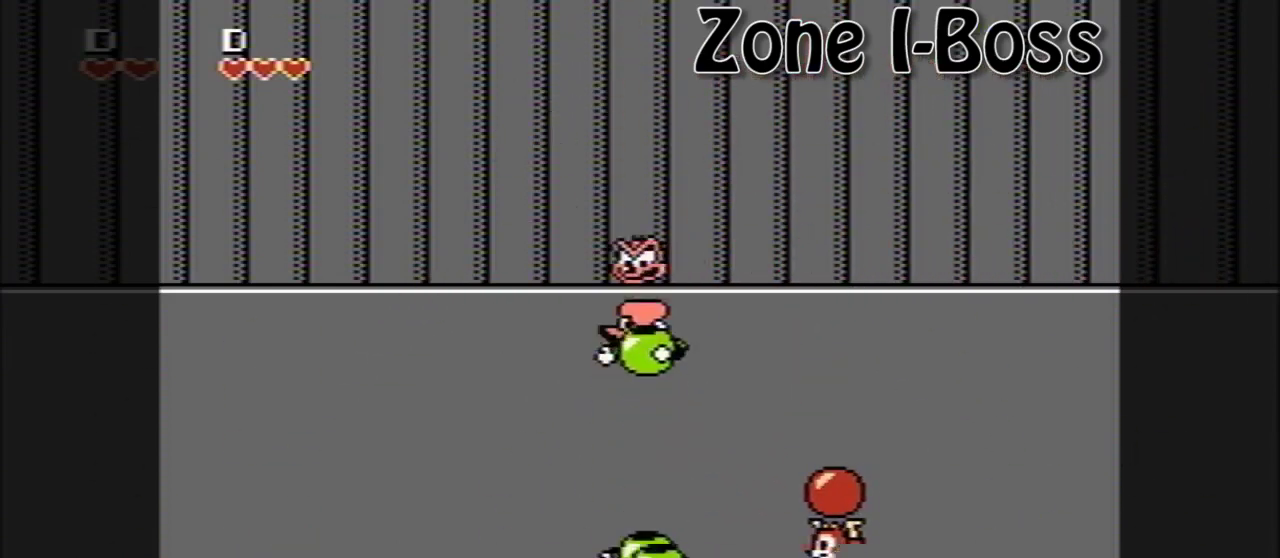
{"buttons": ["DPAD_LEFT"], "events": [[120, "DPAD_LEFT", "up"], [400, "DPAD_LEFT", "down"]]}
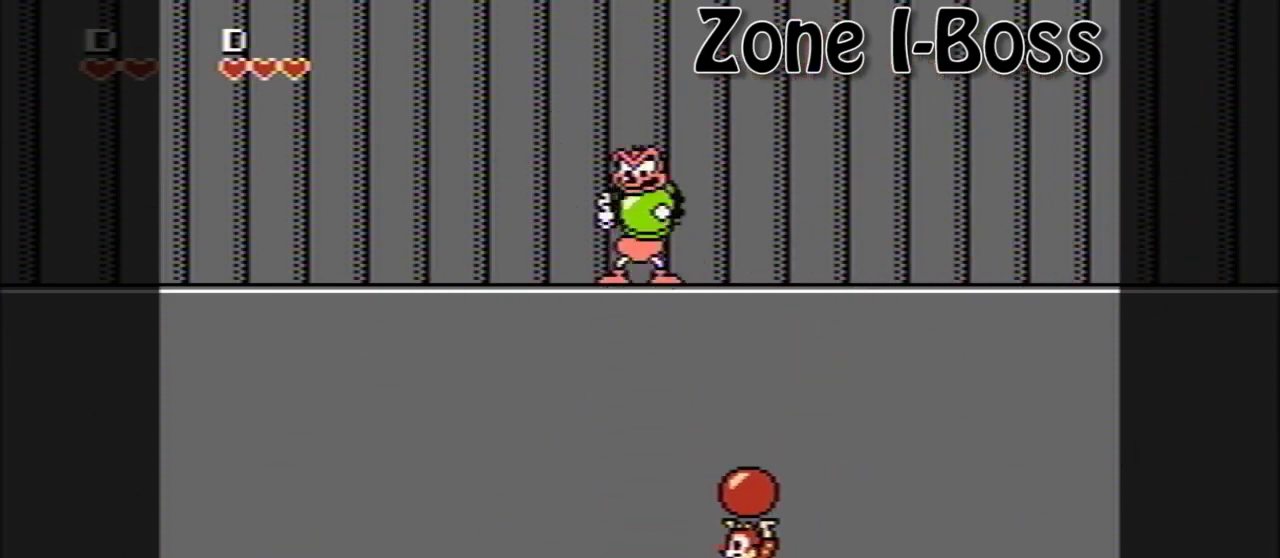
{"buttons": [], "events": [[80, "A", "down"], [80, "DPAD_LEFT", "up"], [120, "B", "down"], [200, "A", "up"], [240, "B", "up"]]}
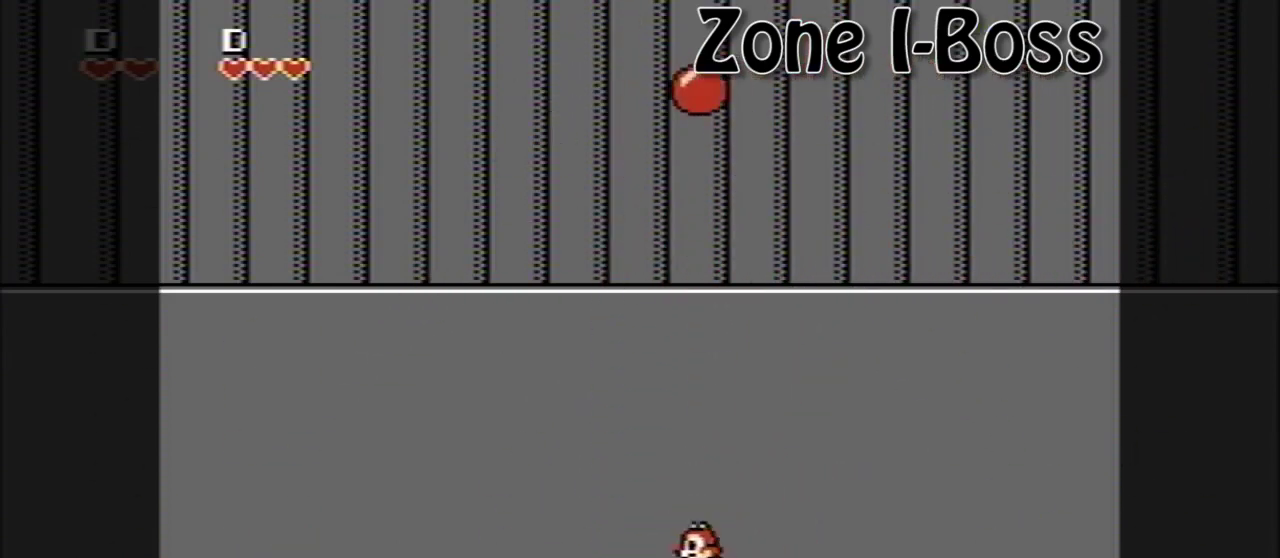
{"buttons": ["A"], "events": [[320, "A", "down"]]}
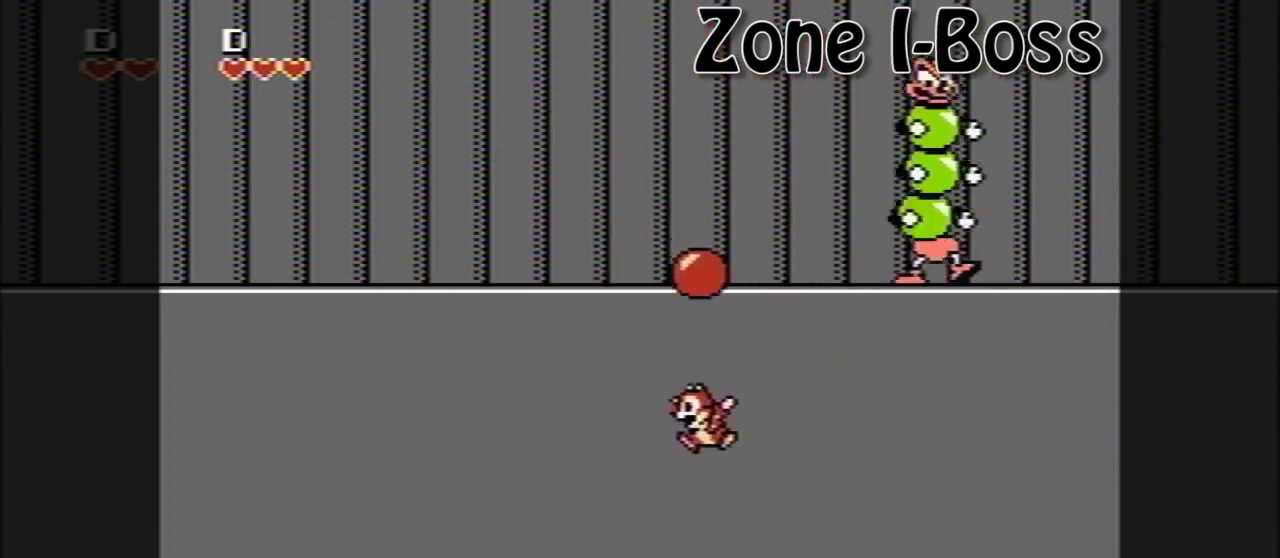
{"buttons": ["A", "B"], "events": [[40, "B", "down"], [80, "A", "up"], [160, "B", "up"], [400, "A", "down"], [480, "B", "down"]]}
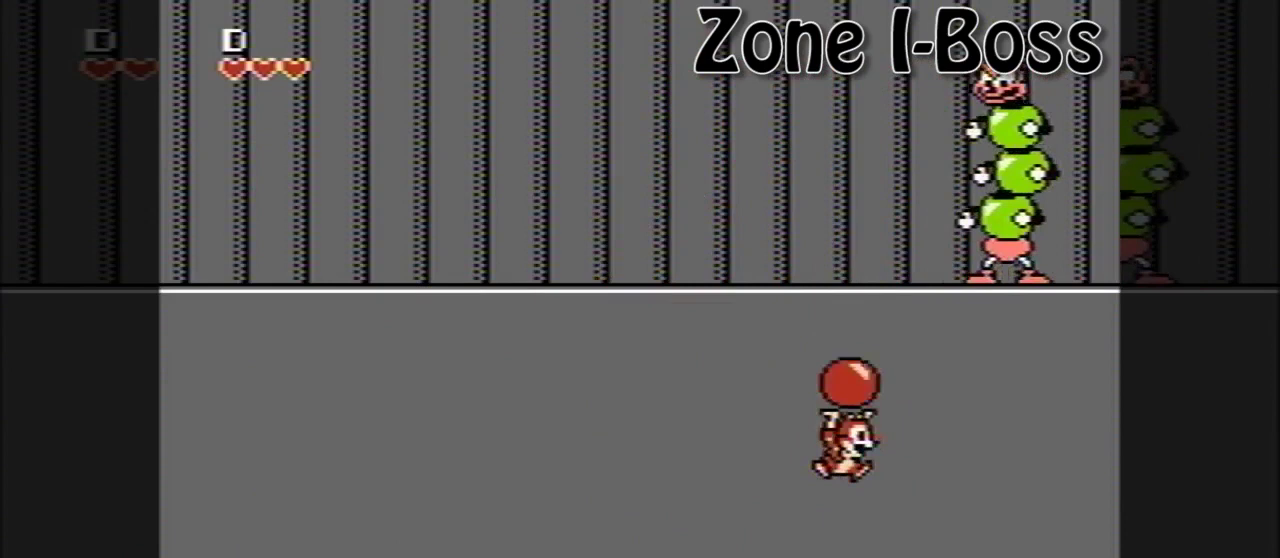
{"buttons": [], "events": [[40, "A", "up"], [80, "B", "up"]]}
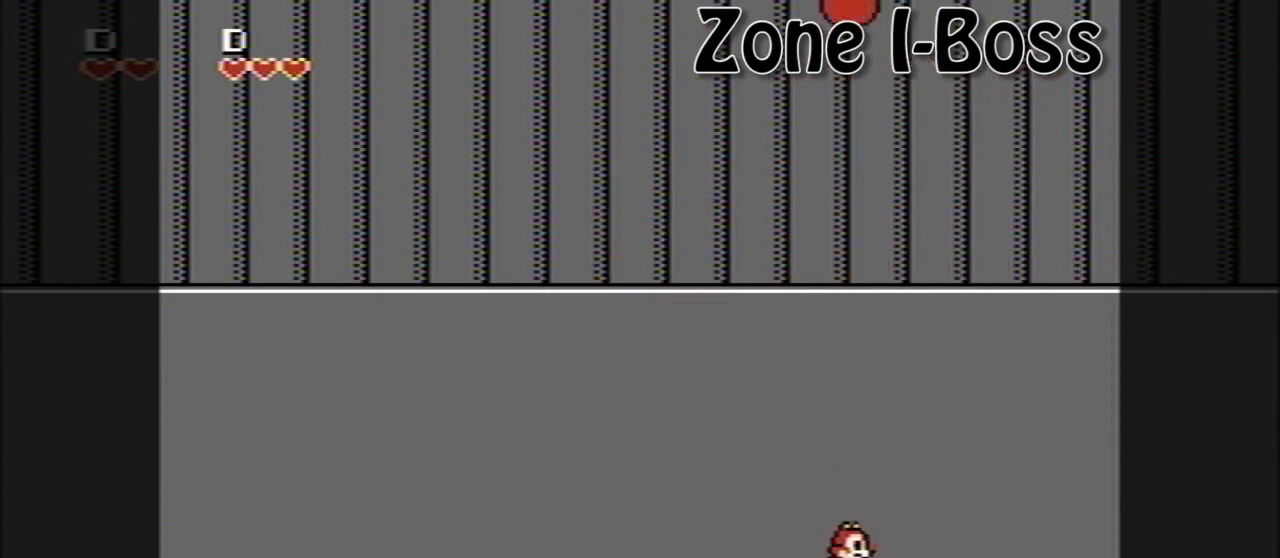
{"buttons": ["B"], "events": [[480, "B", "down"]]}
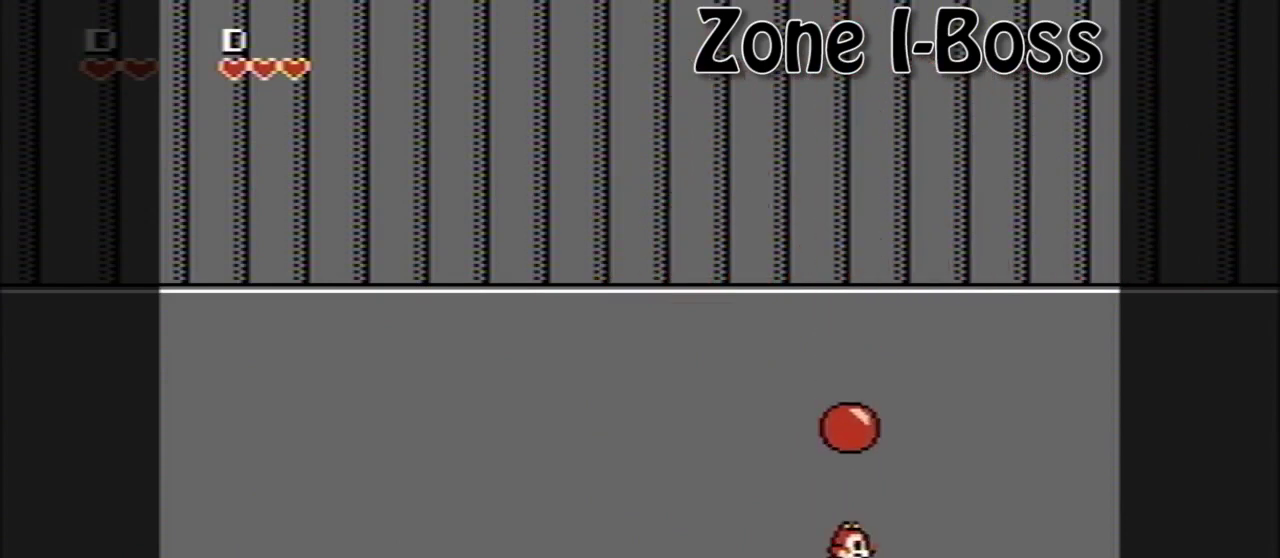
{"buttons": [], "events": [[200, "DPAD_LEFT", "down"], [280, "B", "up"], [360, "DPAD_LEFT", "up"]]}
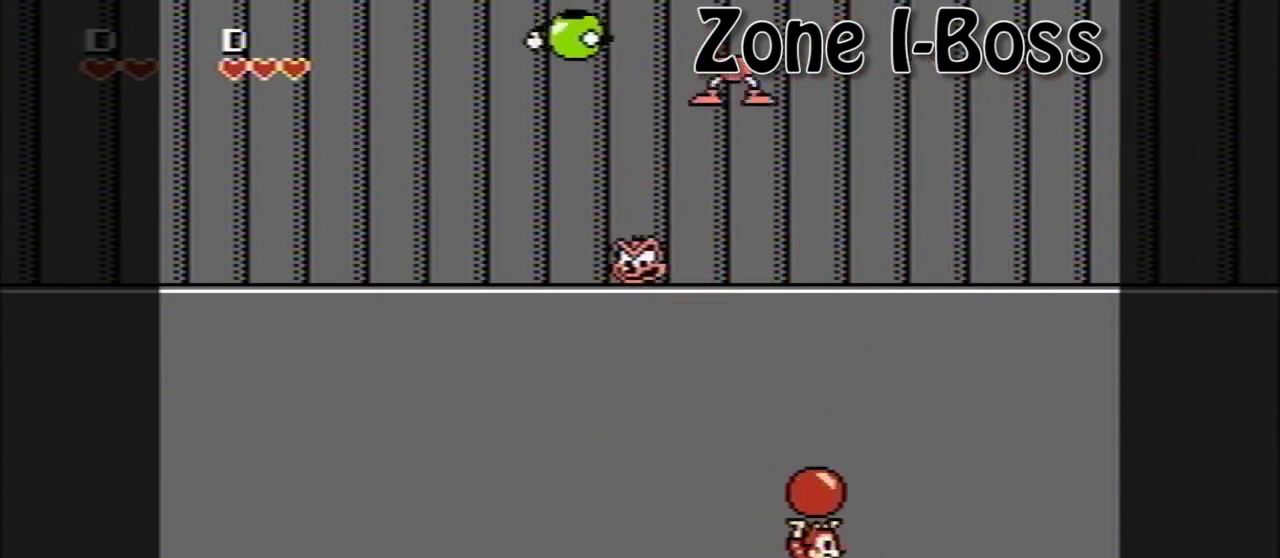
{"buttons": ["DPAD_LEFT"], "events": [[480, "DPAD_LEFT", "down"]]}
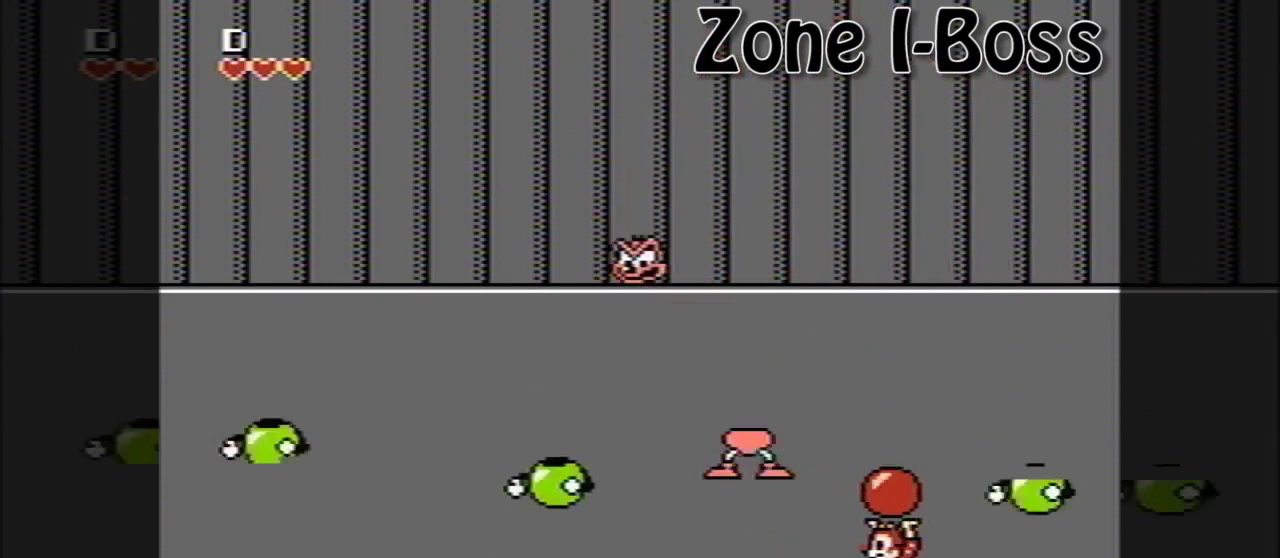
{"buttons": [], "events": [[80, "DPAD_LEFT", "up"]]}
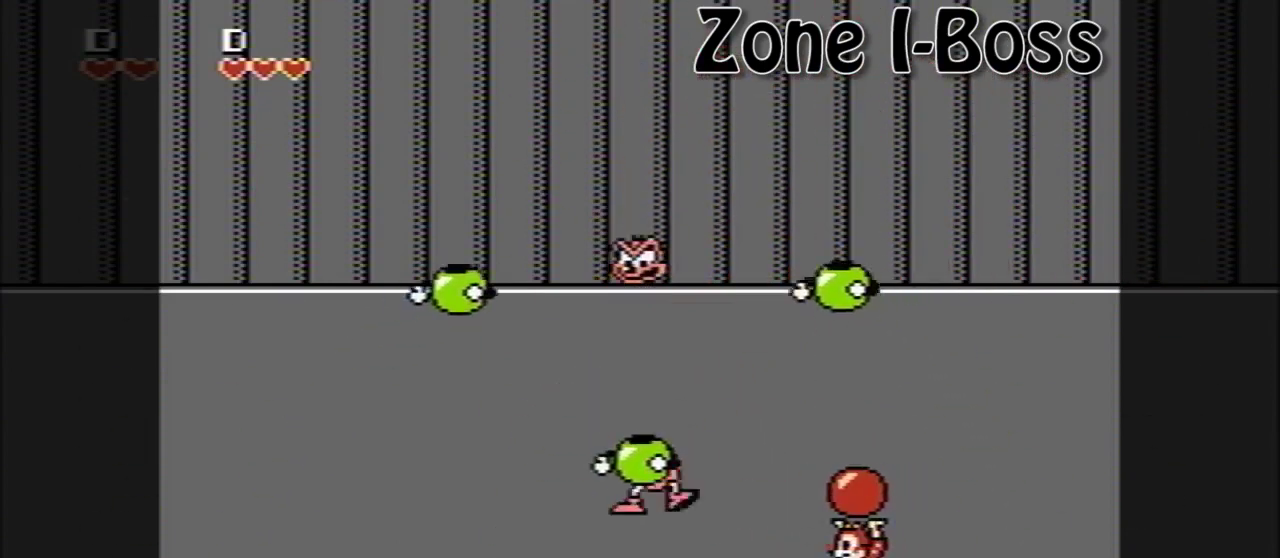
{"buttons": ["DPAD_LEFT"], "events": [[160, "DPAD_LEFT", "down"], [280, "DPAD_LEFT", "up"], [480, "DPAD_LEFT", "down"]]}
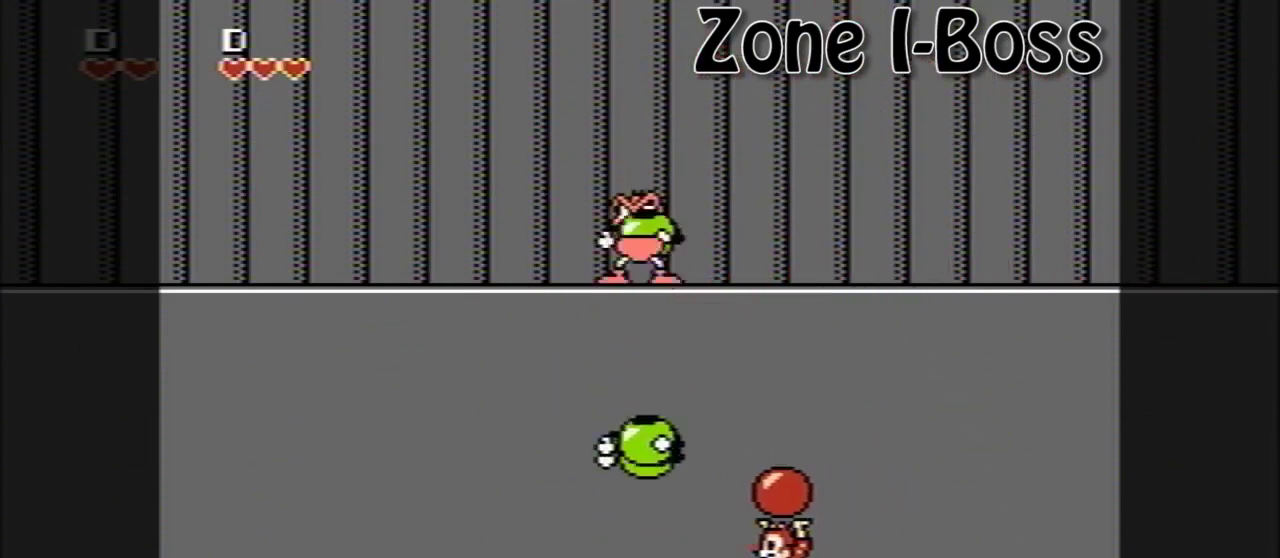
{"buttons": [], "events": [[200, "A", "down"], [200, "DPAD_LEFT", "up"], [320, "B", "down"], [360, "A", "up"], [400, "B", "up"]]}
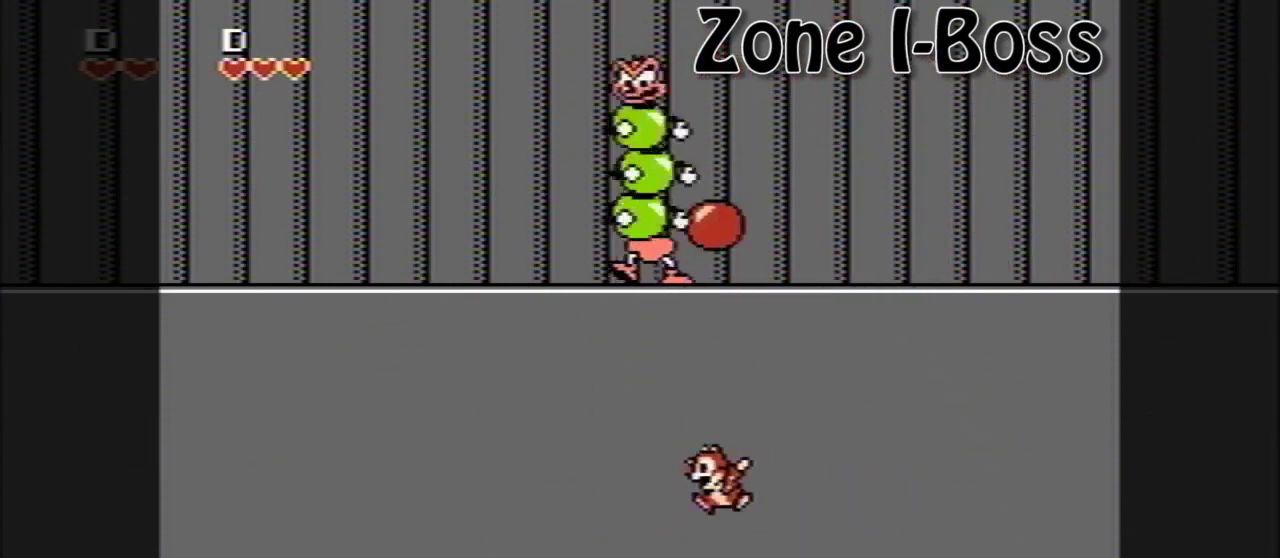
{"buttons": [], "events": []}
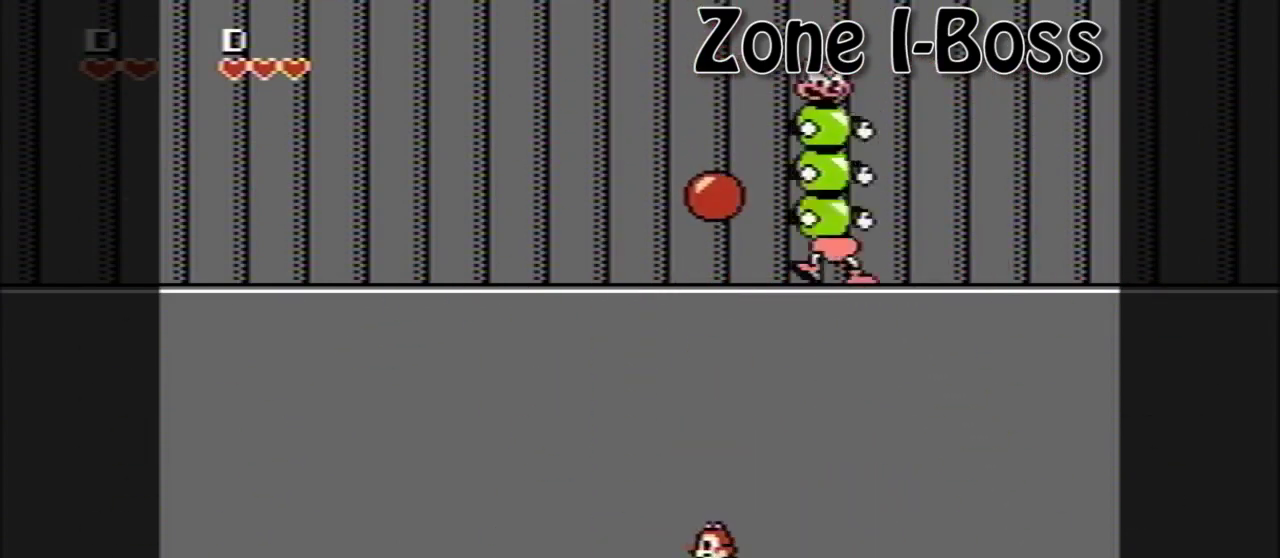
{"buttons": [], "events": [[200, "B", "down"], [440, "B", "up"]]}
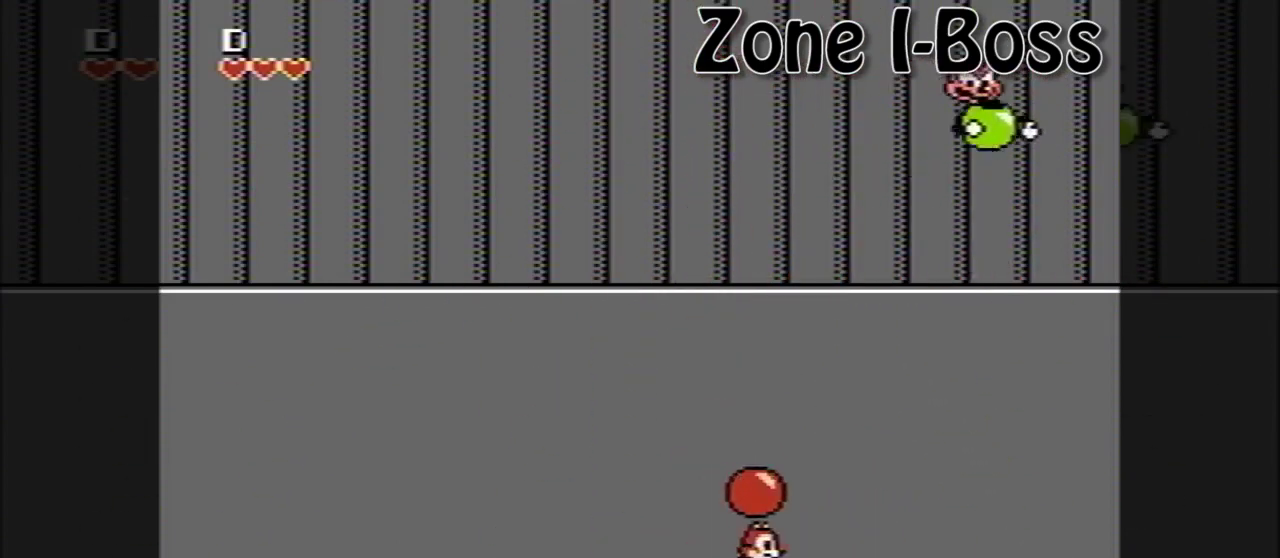
{"buttons": [], "events": [[120, "A", "down"], [200, "B", "down"], [280, "A", "up"], [320, "B", "up"]]}
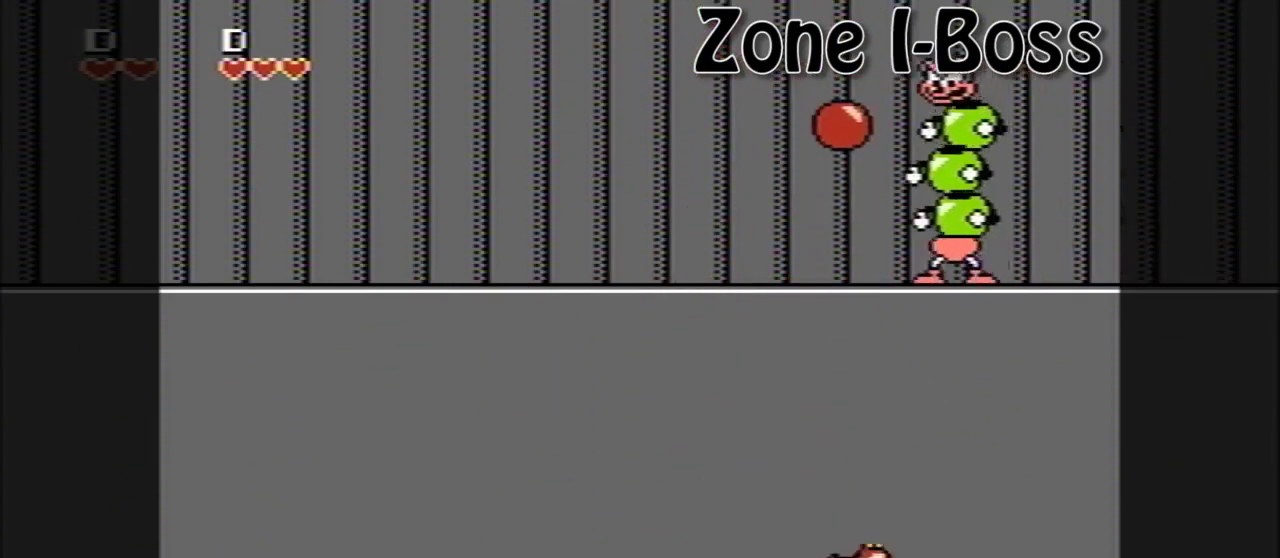
{"buttons": [], "events": []}
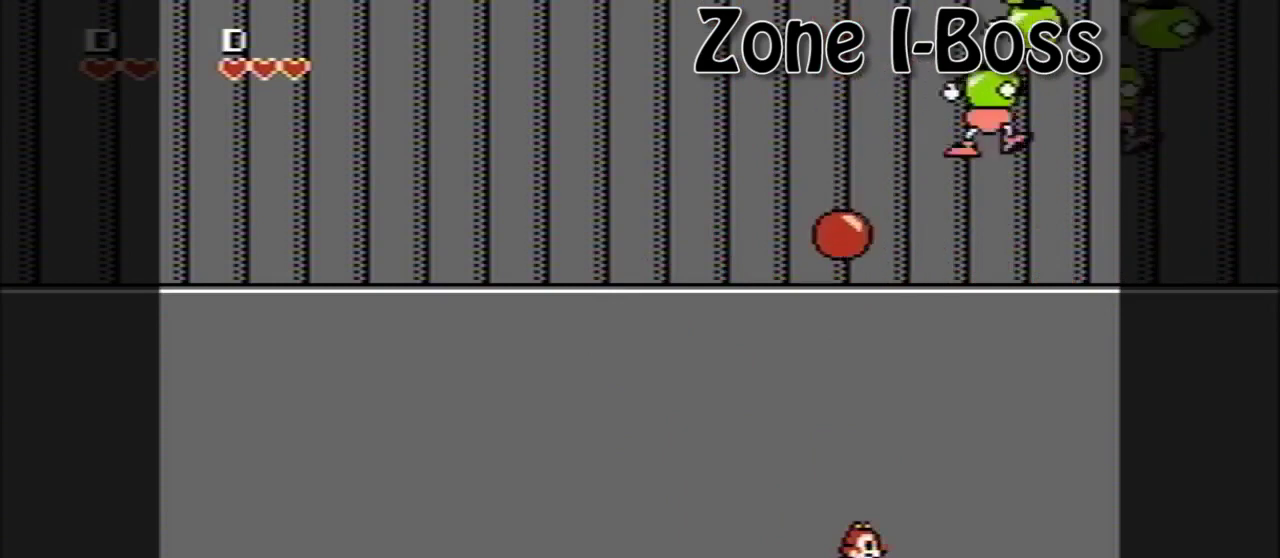
{"buttons": [], "events": []}